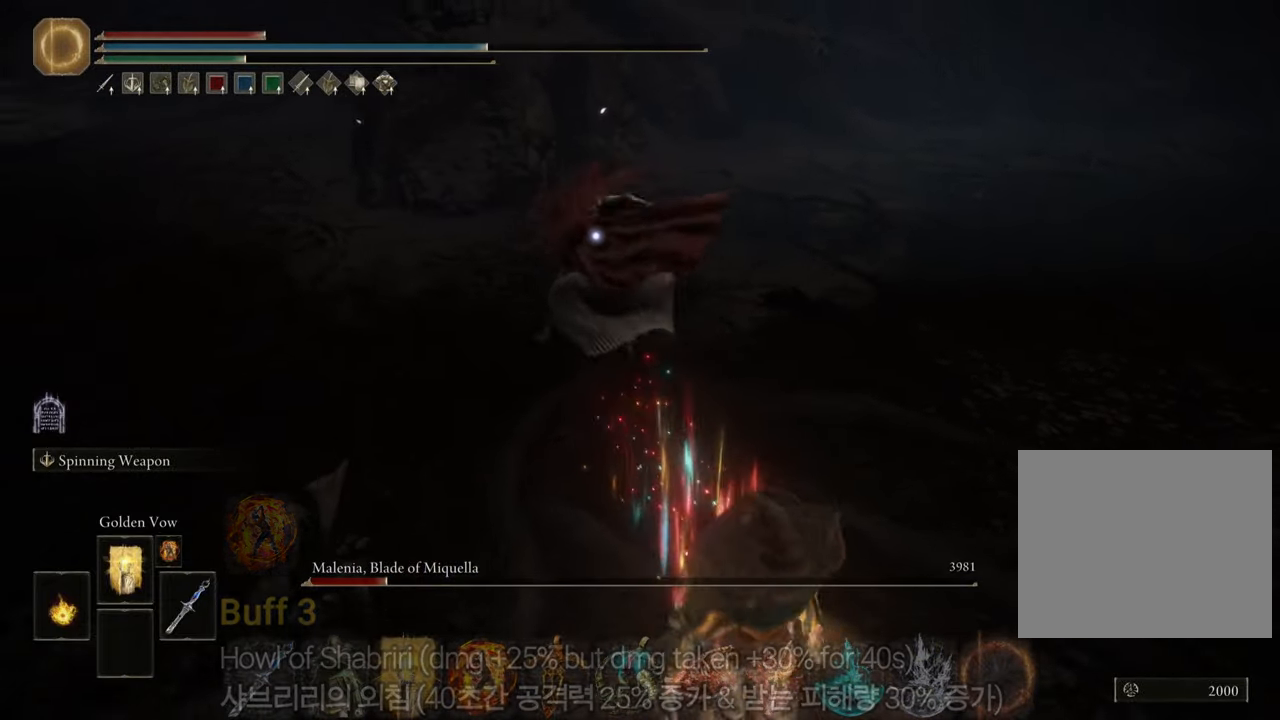
Gameplay with a controller (PlayStation layout); each line is a JSON object with the inputs held at the frame after it. "events" lists button and stick changes between this image and that frame as [ms after this image, input, new state], when the widget could be followed in between. Not read: HOME.
{"buttons": ["CIRCLE"], "left_stick": "down-right", "right_stick": "center", "events": []}
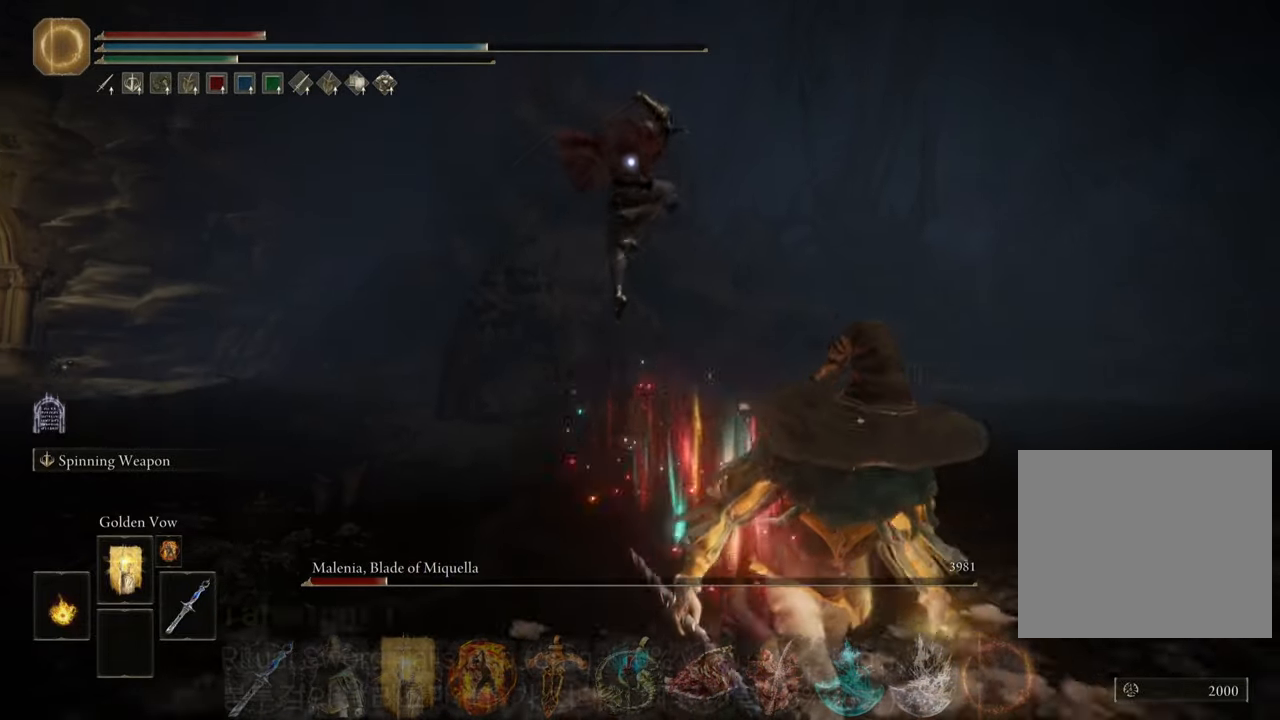
{"buttons": ["CIRCLE"], "left_stick": "down", "right_stick": "center", "events": [[84, "left_stick", "down"]]}
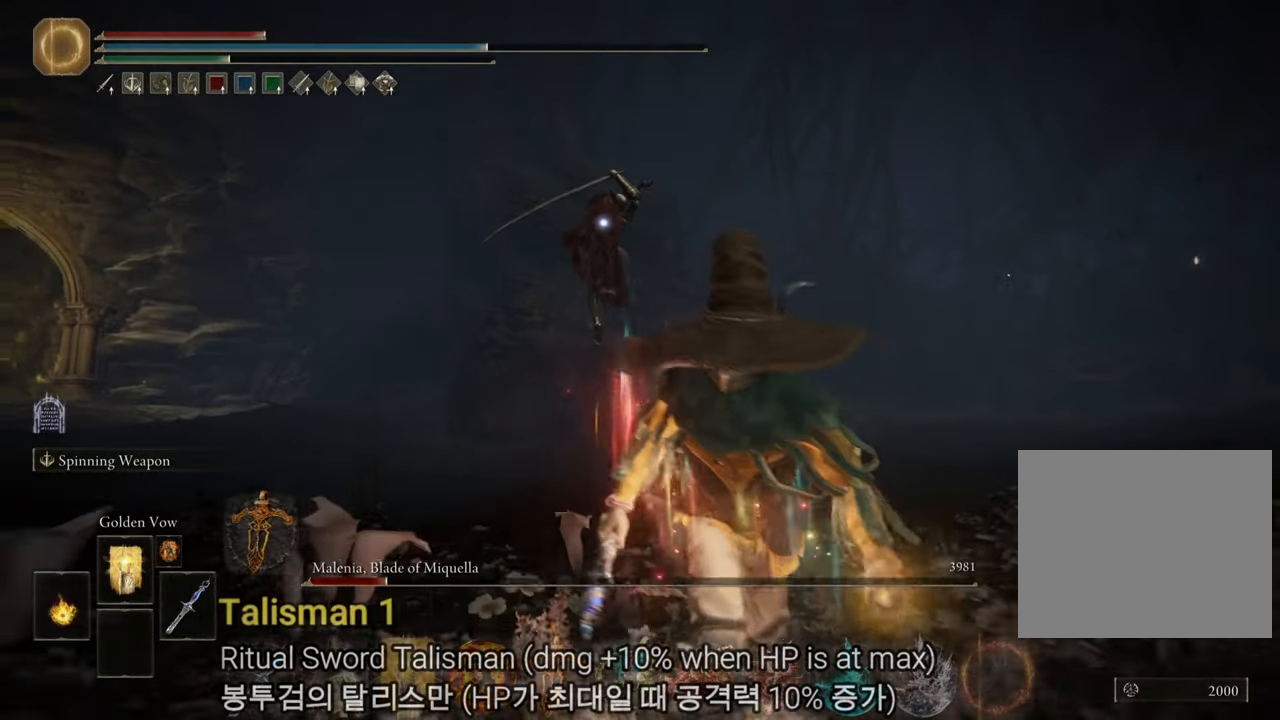
{"buttons": ["CIRCLE"], "left_stick": "down", "right_stick": "center", "events": []}
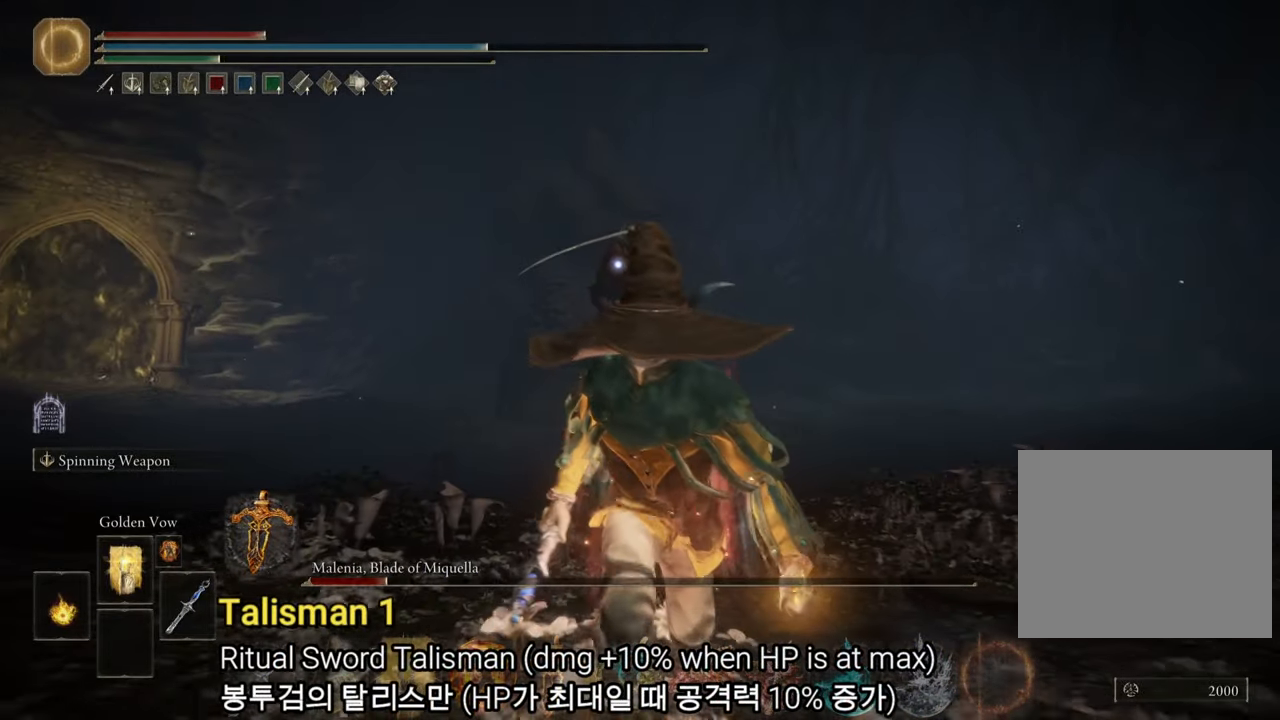
{"buttons": ["CIRCLE"], "left_stick": "down", "right_stick": "center", "events": []}
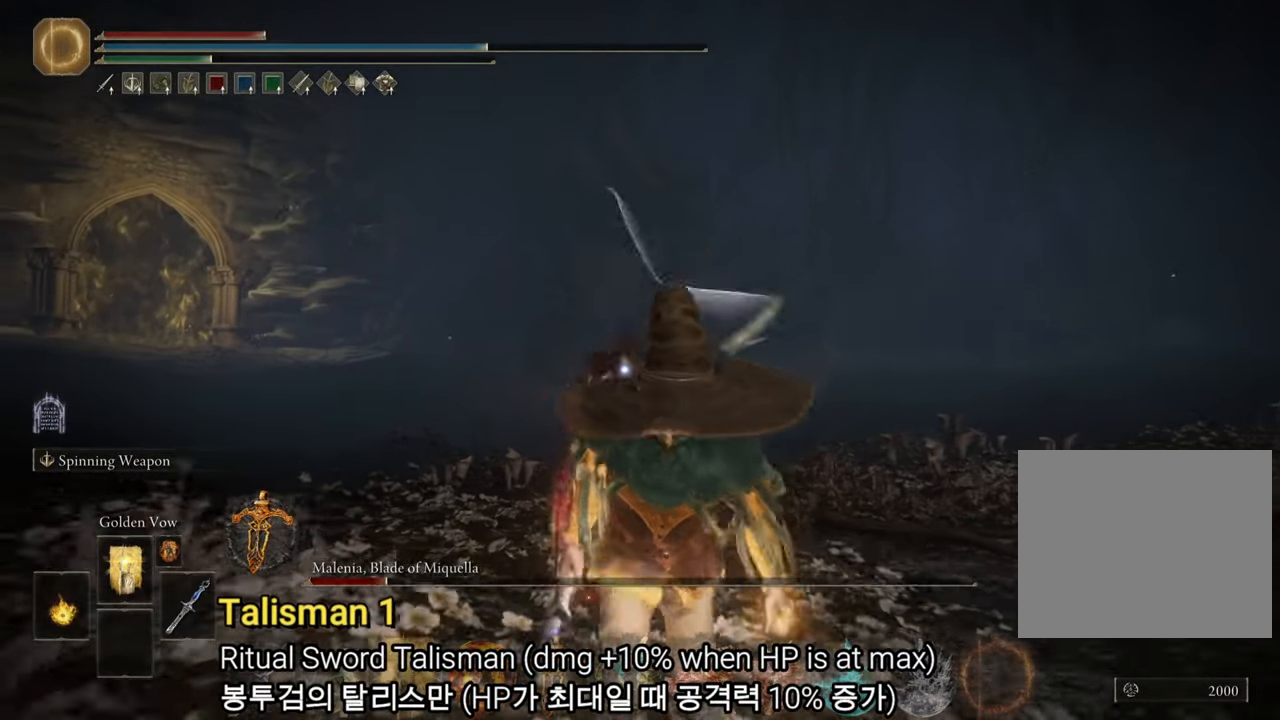
{"buttons": ["CIRCLE"], "left_stick": "down", "right_stick": "center", "events": []}
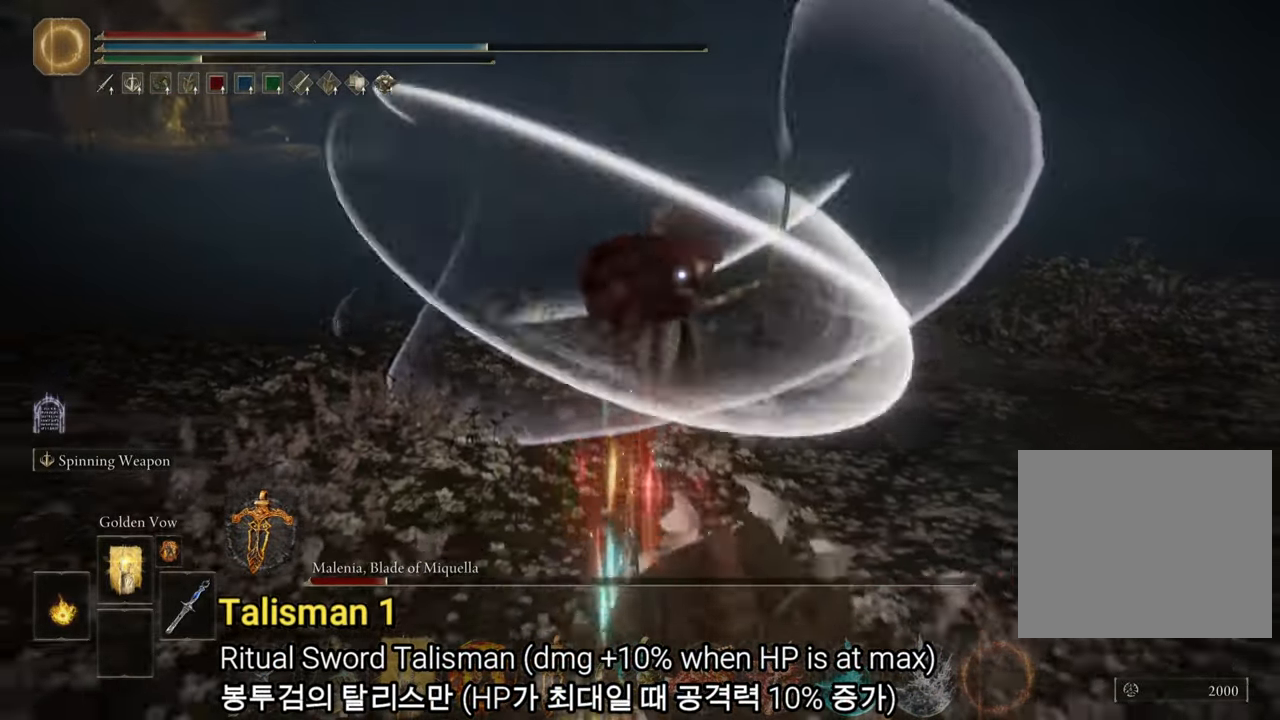
{"buttons": ["CIRCLE"], "left_stick": "down", "right_stick": "center", "events": []}
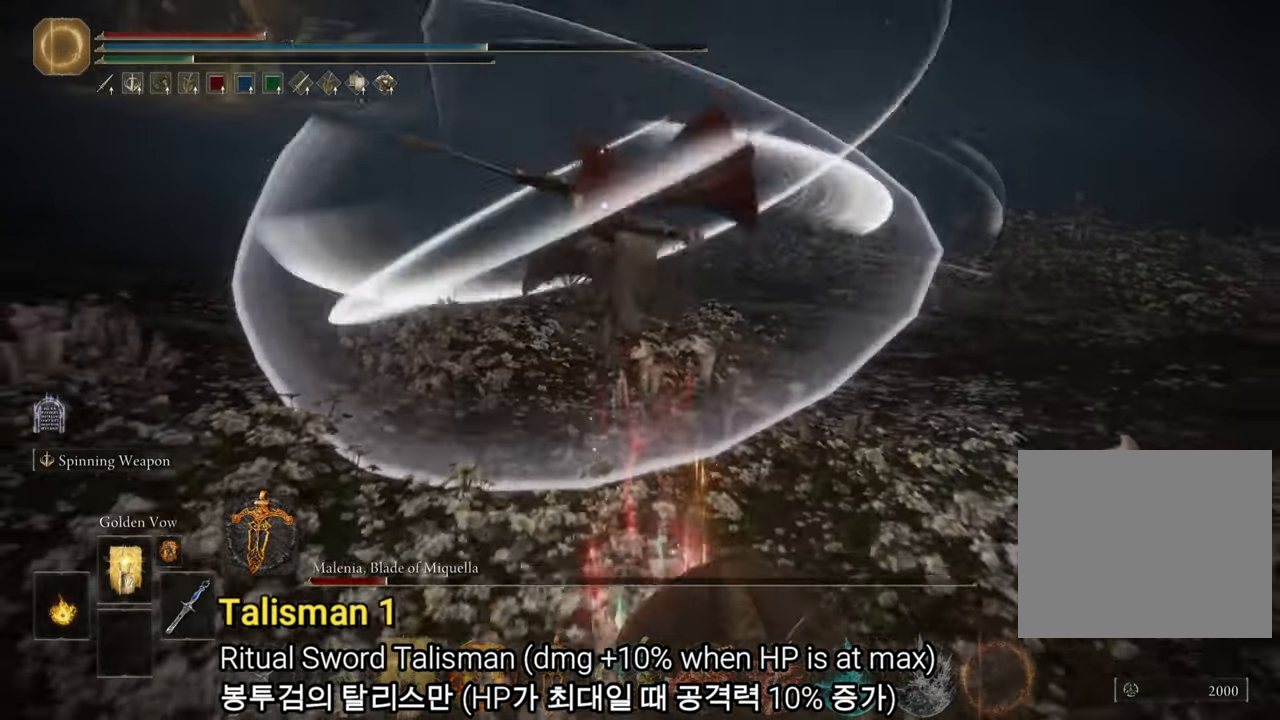
{"buttons": [], "left_stick": "up", "right_stick": "center", "events": [[50, "CIRCLE", "up"], [150, "left_stick", "right"], [217, "R3", "down"], [233, "left_stick", "up-right"], [317, "R3", "up"], [350, "right_stick", "left"], [417, "left_stick", "up"], [434, "right_stick", "center"]]}
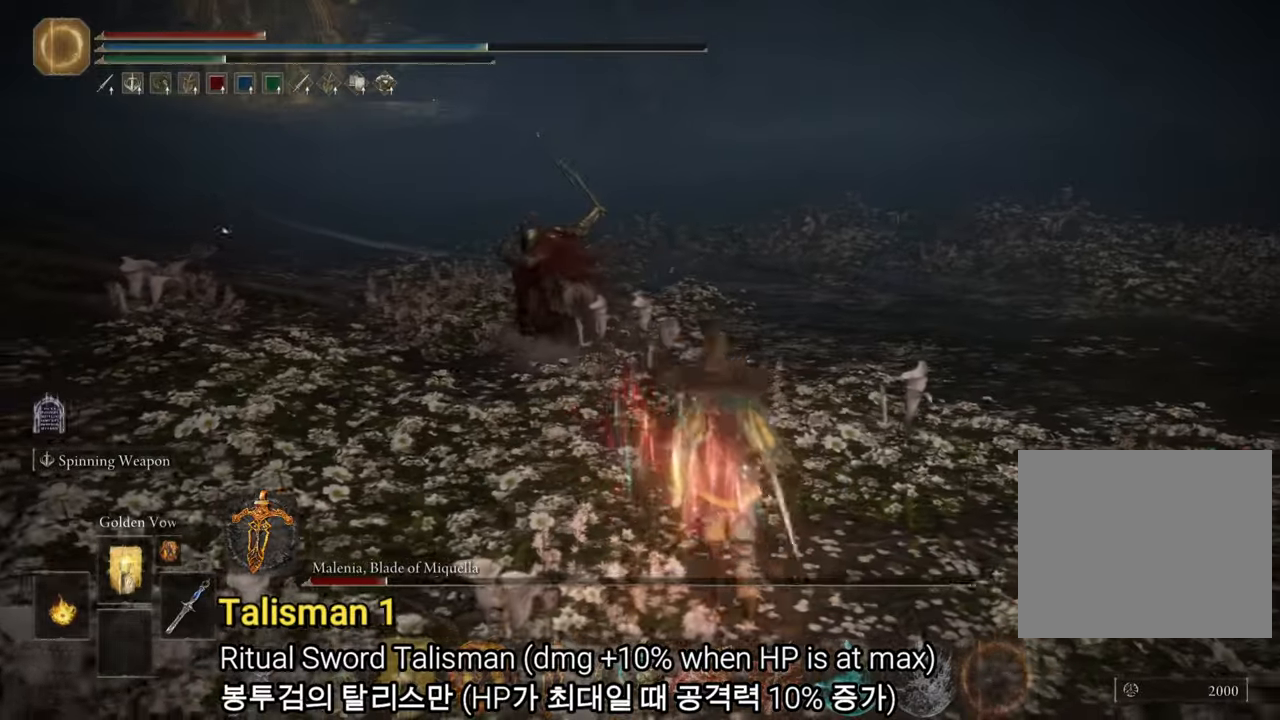
{"buttons": [], "left_stick": "up-right", "right_stick": "center", "events": [[251, "CIRCLE", "down"], [351, "left_stick", "up-right"], [401, "CIRCLE", "up"]]}
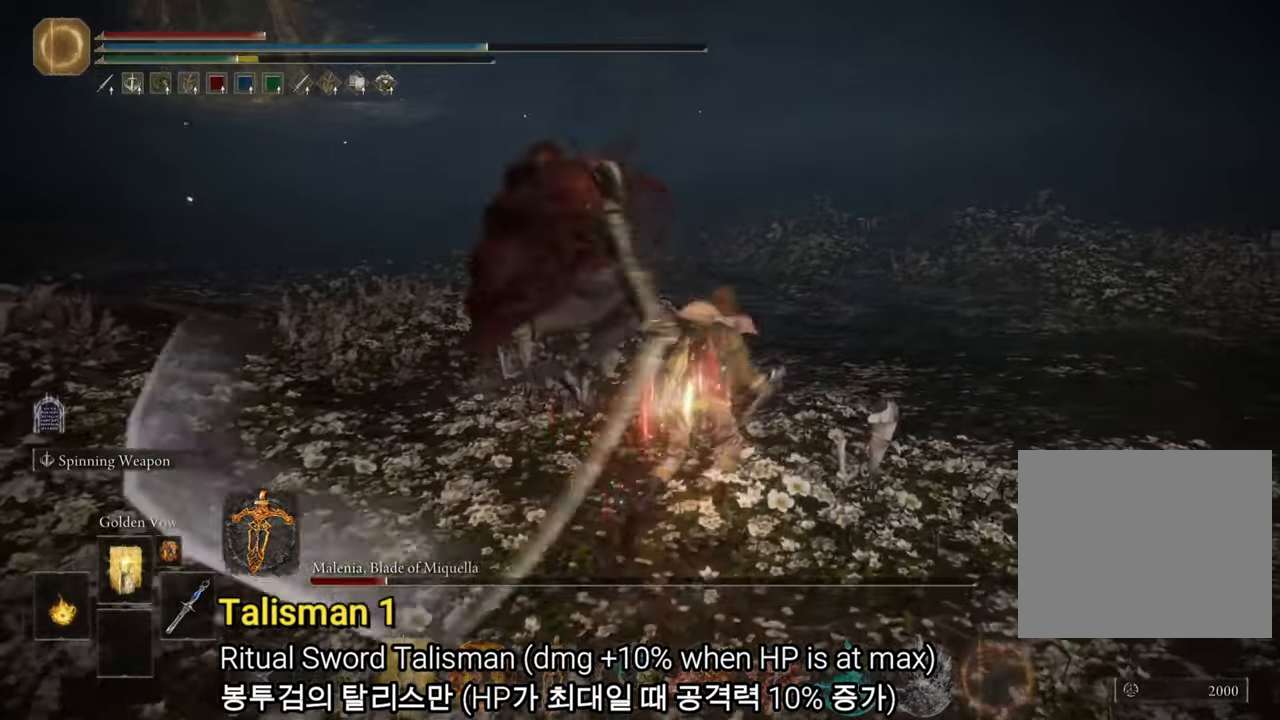
{"buttons": [], "left_stick": "center", "right_stick": "center", "events": [[317, "left_stick", "center"]]}
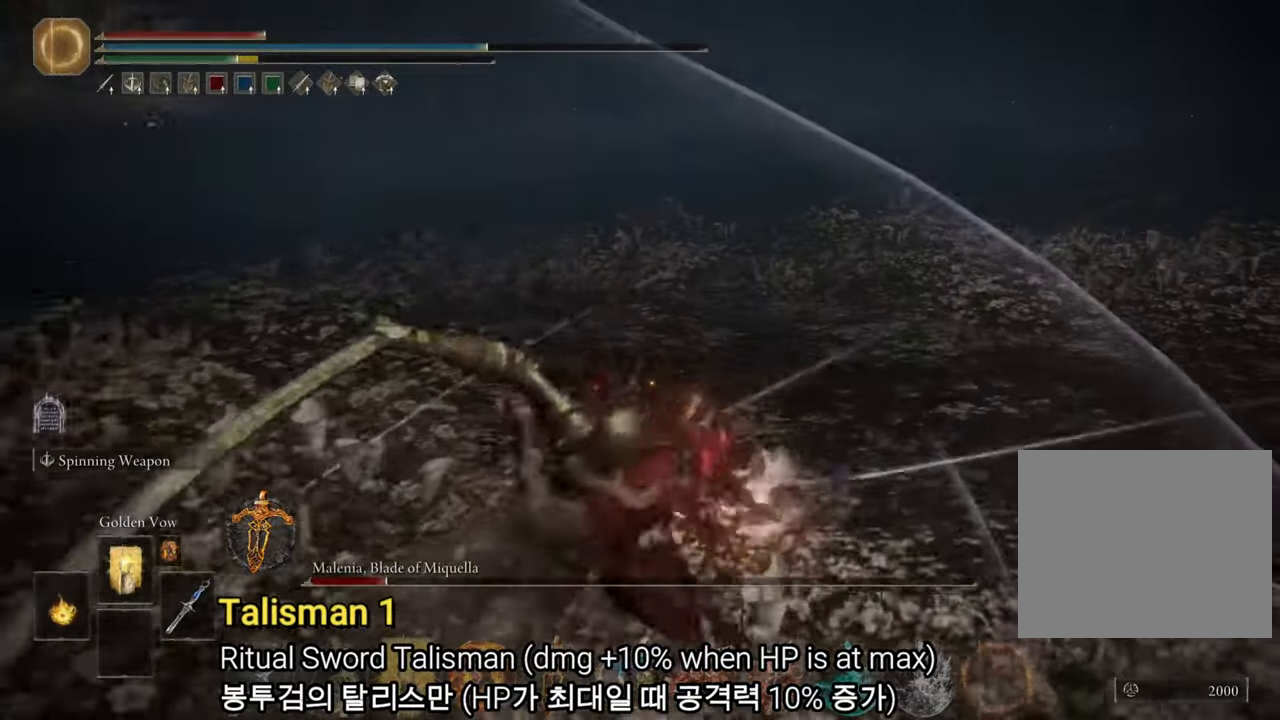
{"buttons": [], "left_stick": "up-right", "right_stick": "center", "events": [[100, "left_stick", "right"], [150, "left_stick", "up-right"]]}
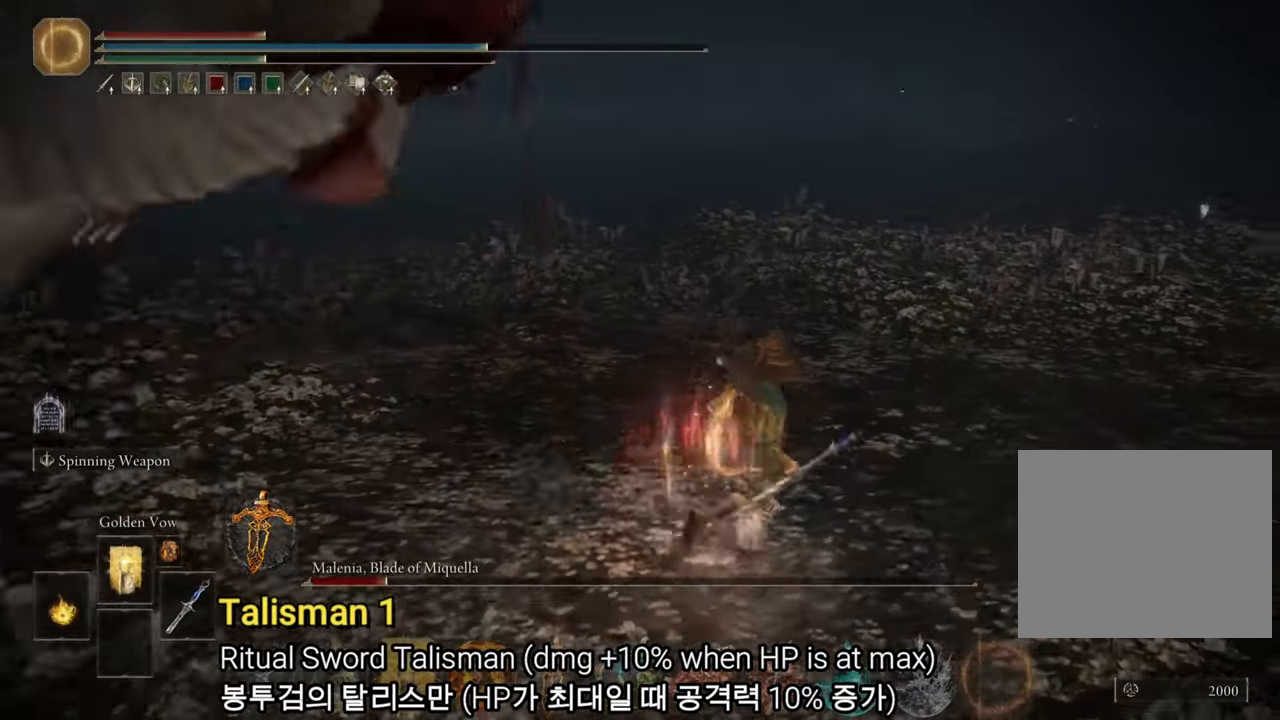
{"buttons": [], "left_stick": "down-right", "right_stick": "center", "events": [[100, "left_stick", "up-left"], [167, "left_stick", "left"], [317, "left_stick", "down"], [467, "left_stick", "down-right"]]}
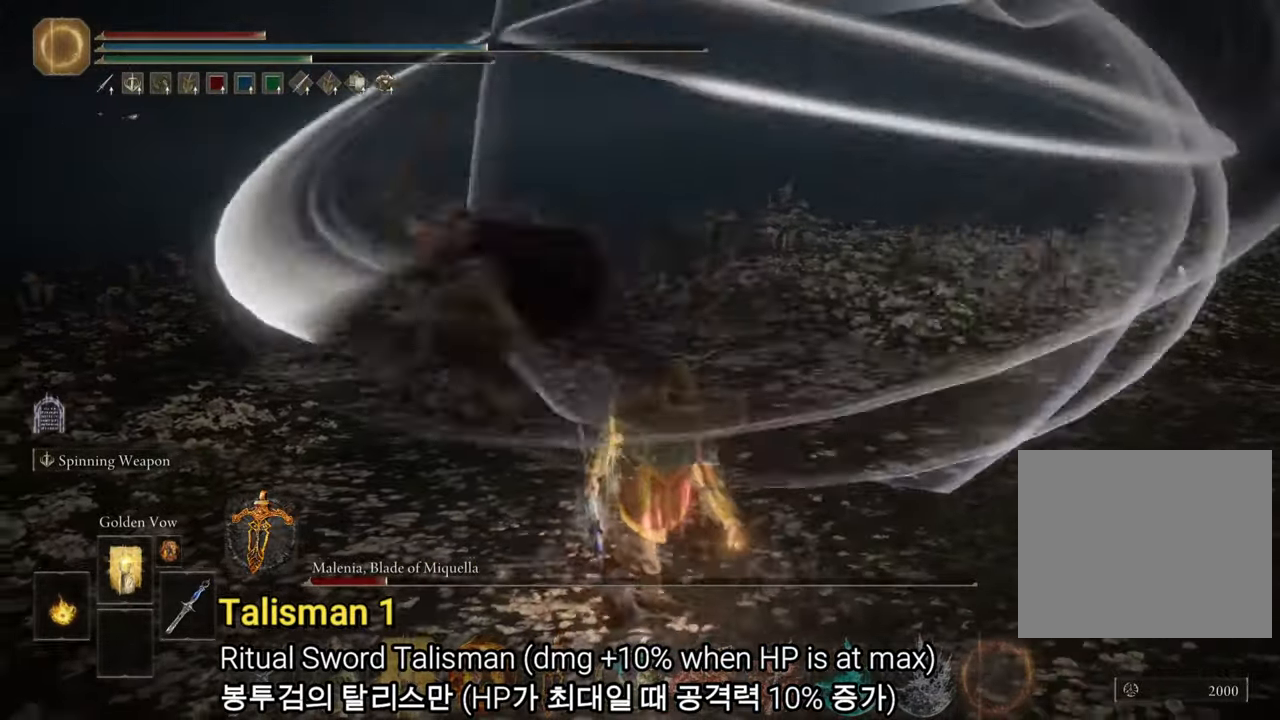
{"buttons": ["R3"], "left_stick": "down-right", "right_stick": "center", "events": [[50, "right_stick", "left"], [334, "right_stick", "center"], [467, "R3", "down"]]}
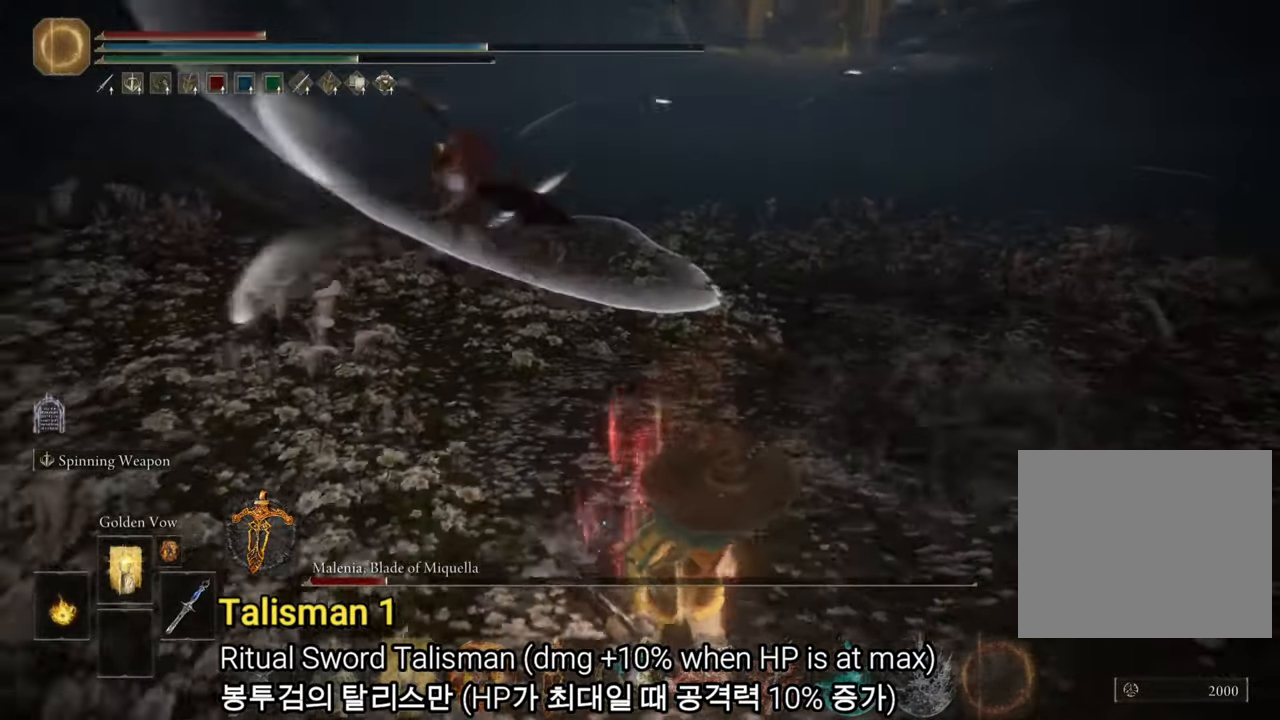
{"buttons": [], "left_stick": "center", "right_stick": "center", "events": [[67, "R3", "up"], [200, "left_stick", "center"]]}
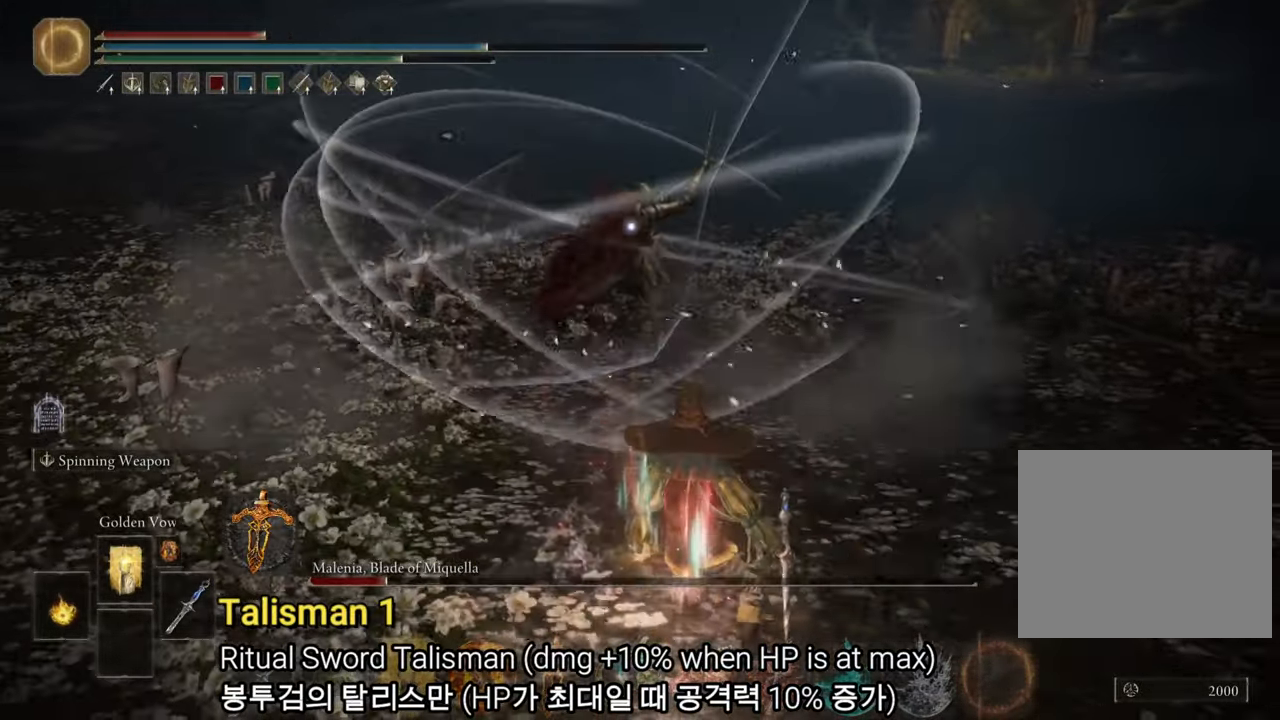
{"buttons": [], "left_stick": "center", "right_stick": "center", "events": []}
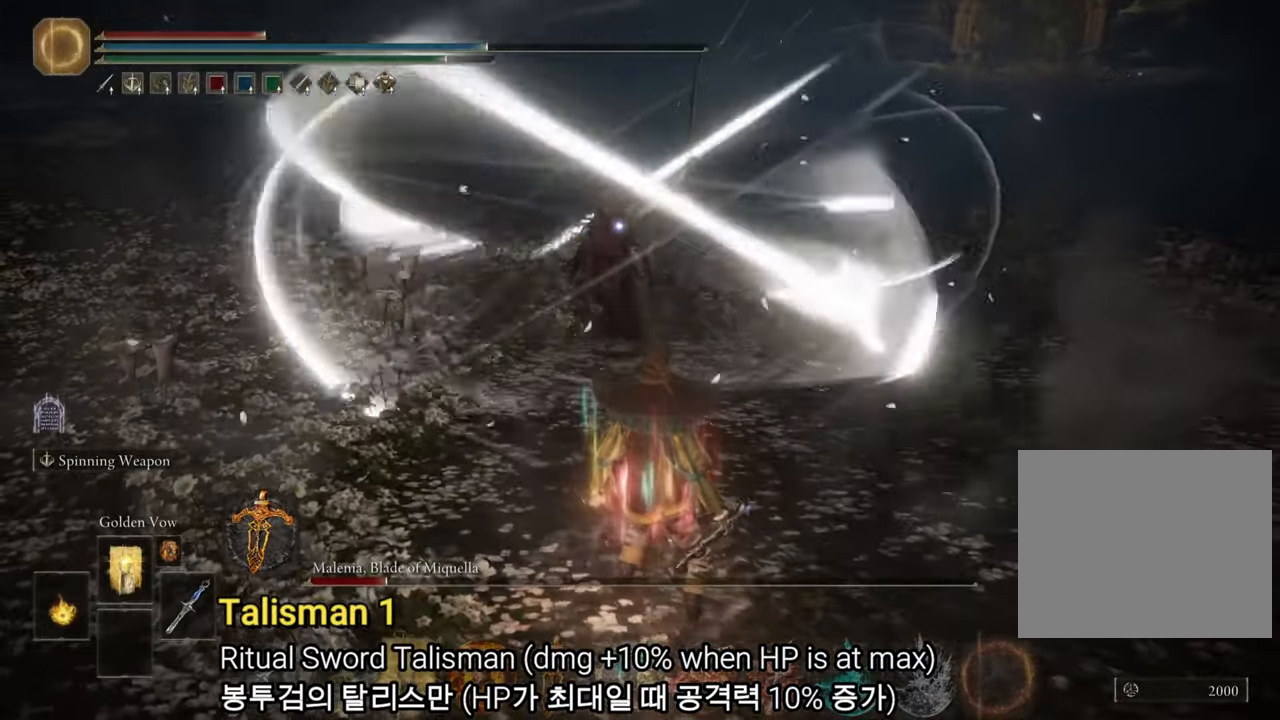
{"buttons": [], "left_stick": "center", "right_stick": "center", "events": []}
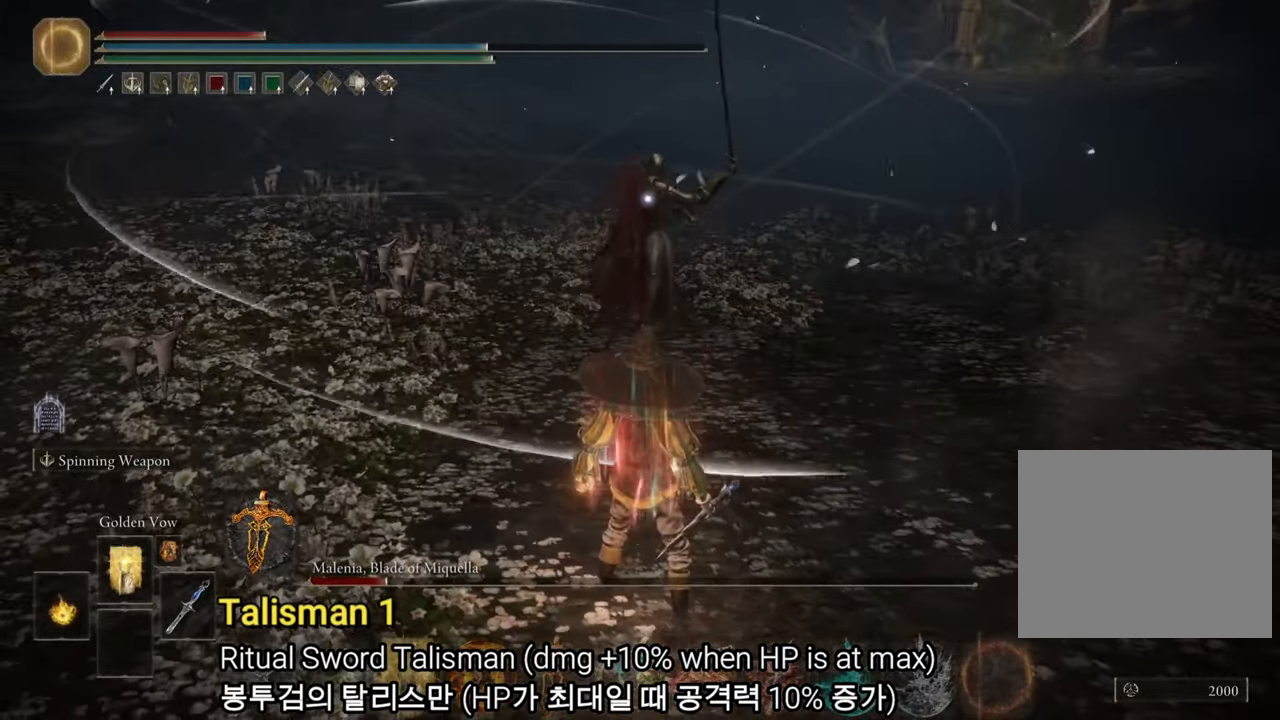
{"buttons": ["CIRCLE"], "left_stick": "up", "right_stick": "center", "events": [[167, "CIRCLE", "down"], [184, "left_stick", "up-right"], [501, "left_stick", "up"]]}
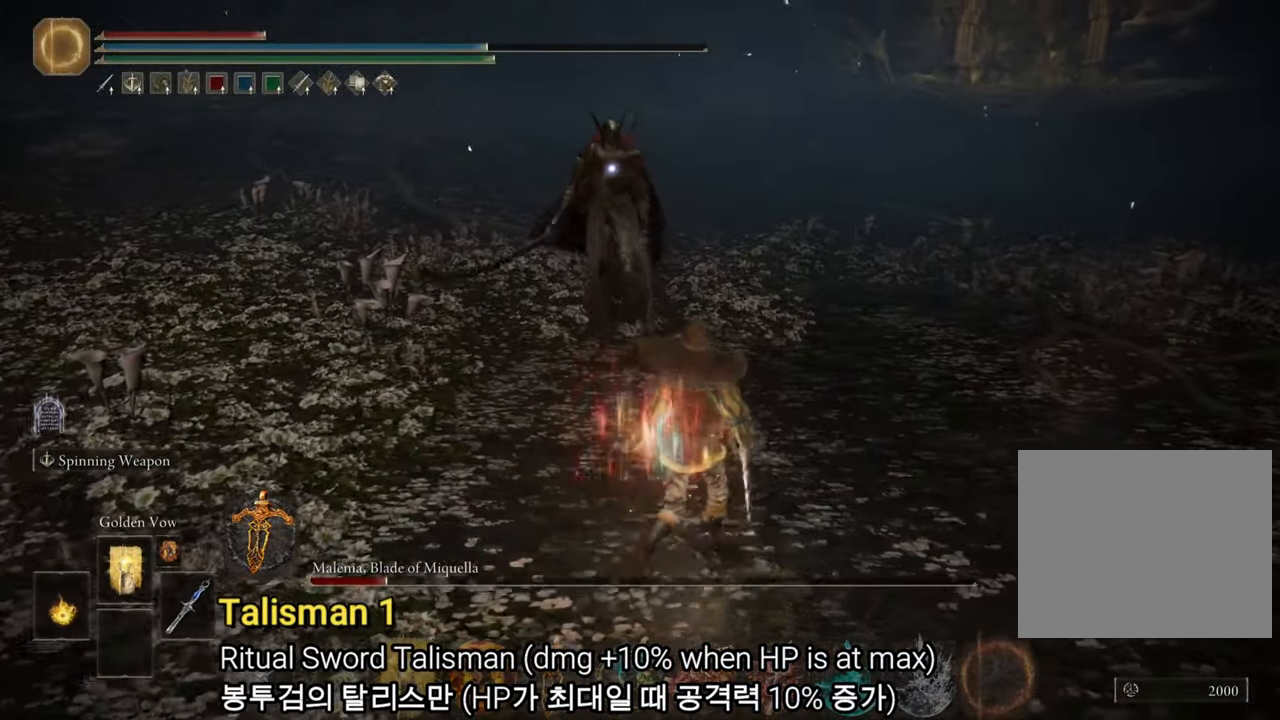
{"buttons": ["CIRCLE"], "left_stick": "up-left", "right_stick": "center", "events": [[500, "left_stick", "up-left"]]}
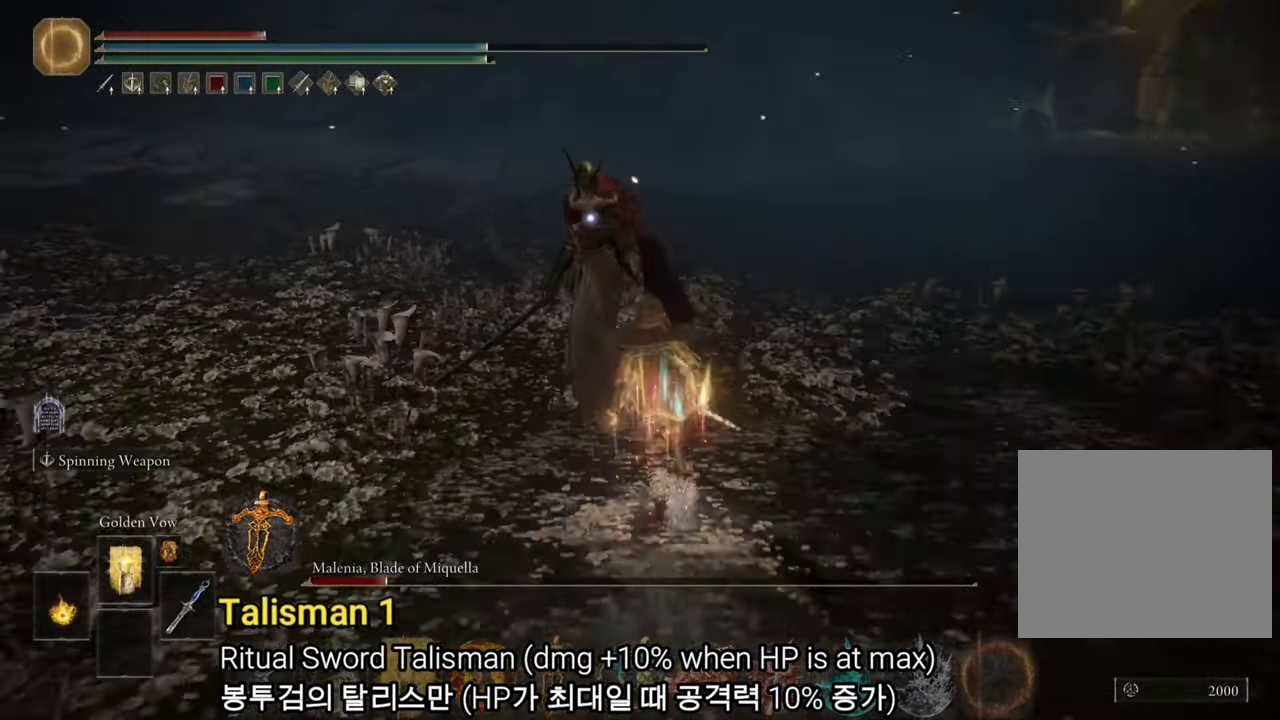
{"buttons": [], "left_stick": "down", "right_stick": "center", "events": [[150, "left_stick", "left"], [267, "left_stick", "down-left"], [367, "CIRCLE", "up"], [401, "left_stick", "down"], [417, "CIRCLE", "down"], [467, "CIRCLE", "up"]]}
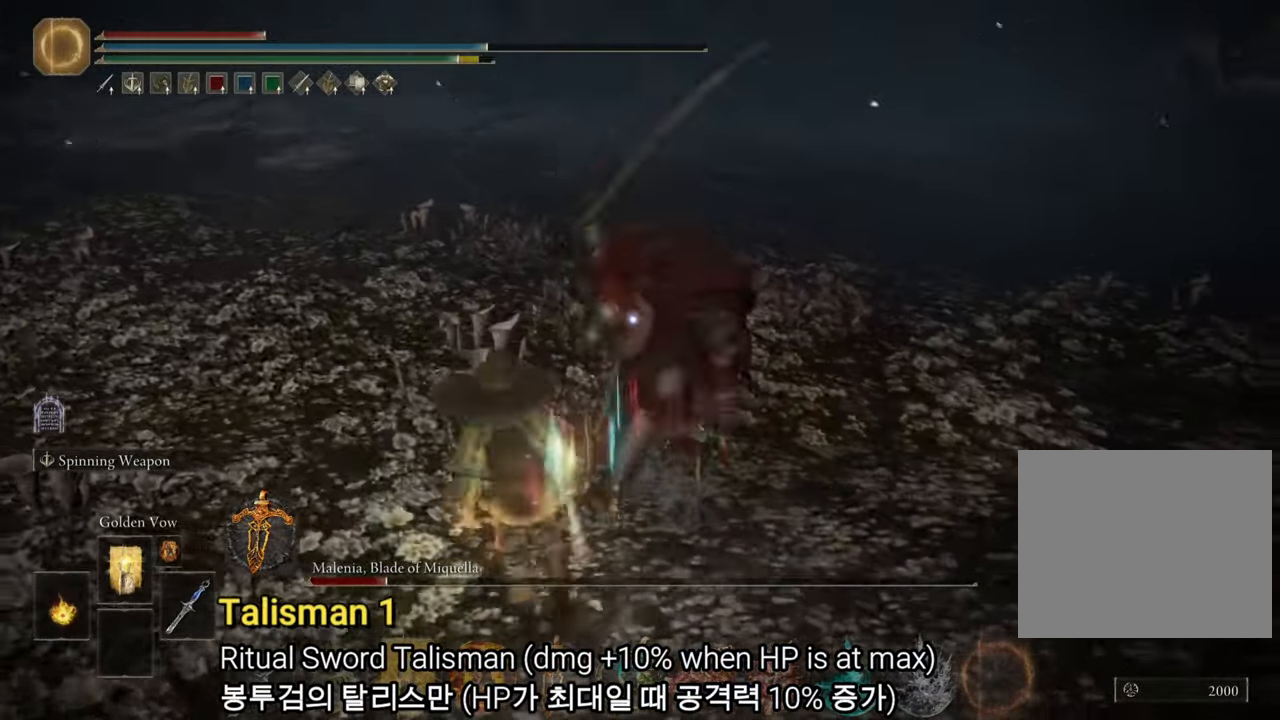
{"buttons": ["CIRCLE"], "left_stick": "right", "right_stick": "center", "events": [[133, "CIRCLE", "down"], [233, "left_stick", "down-right"], [400, "left_stick", "right"]]}
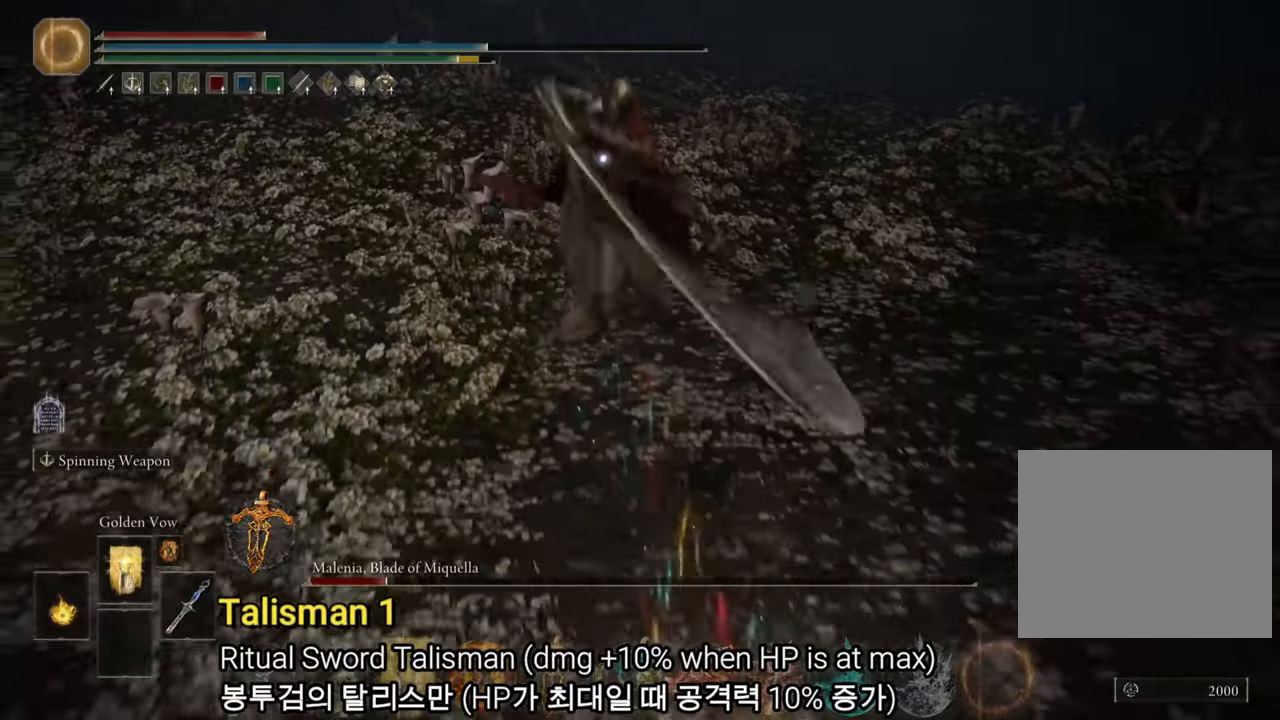
{"buttons": ["CIRCLE"], "left_stick": "down-right", "right_stick": "center", "events": [[151, "left_stick", "down-right"]]}
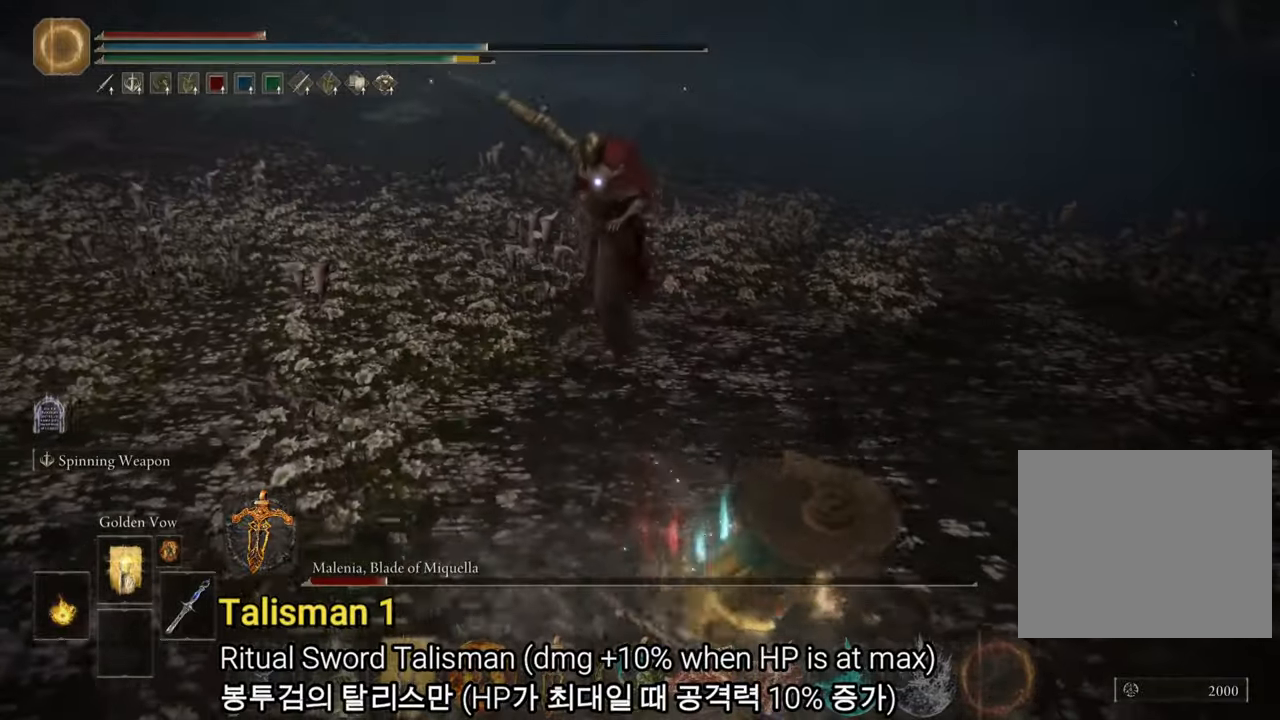
{"buttons": ["CIRCLE"], "left_stick": "right", "right_stick": "center", "events": [[267, "left_stick", "right"]]}
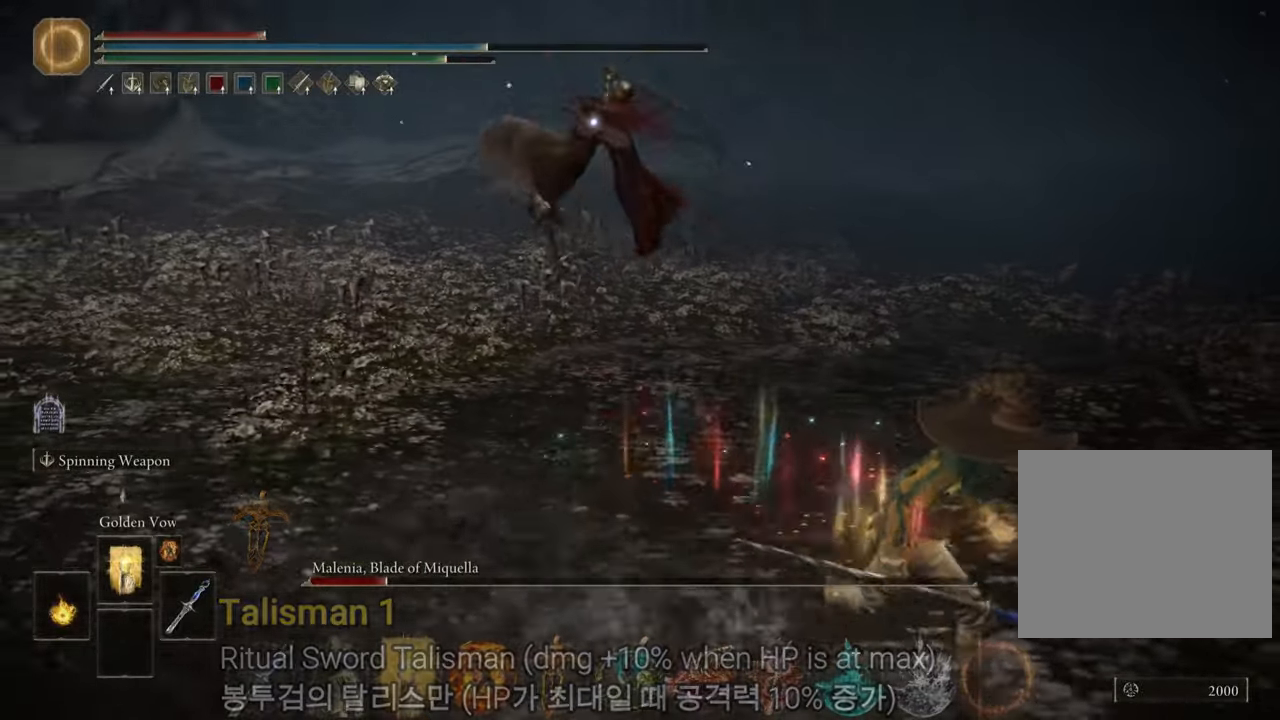
{"buttons": ["CIRCLE"], "left_stick": "up-right", "right_stick": "center", "events": [[384, "left_stick", "up-right"]]}
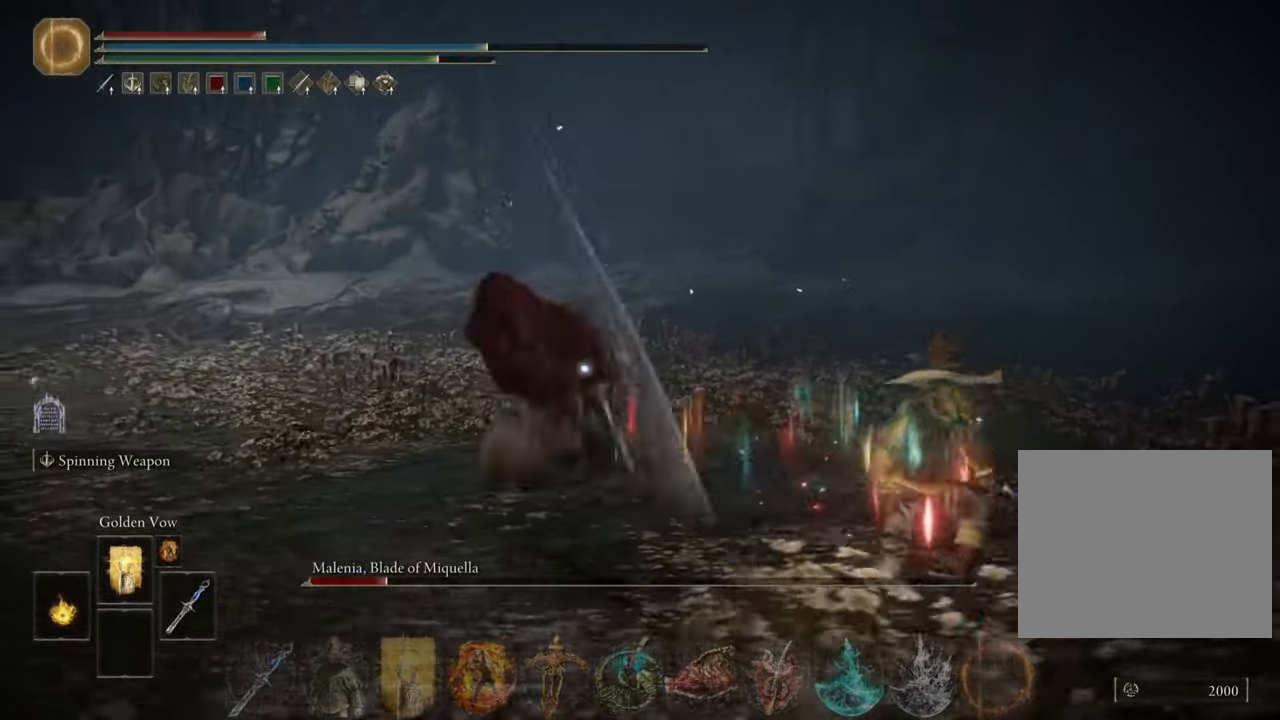
{"buttons": [], "left_stick": "up-left", "right_stick": "center", "events": [[50, "CIRCLE", "up"], [100, "left_stick", "up-left"], [233, "L2", "down"], [367, "L2", "up"]]}
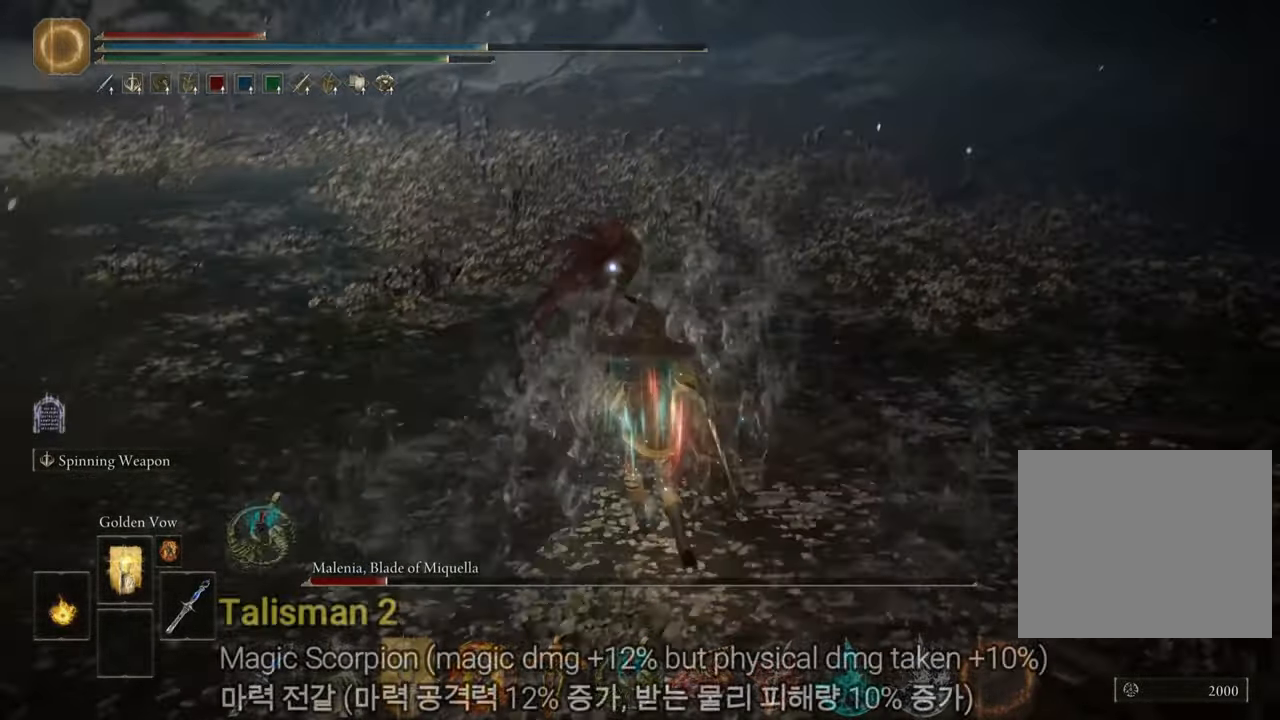
{"buttons": [], "left_stick": "up-left", "right_stick": "center", "events": []}
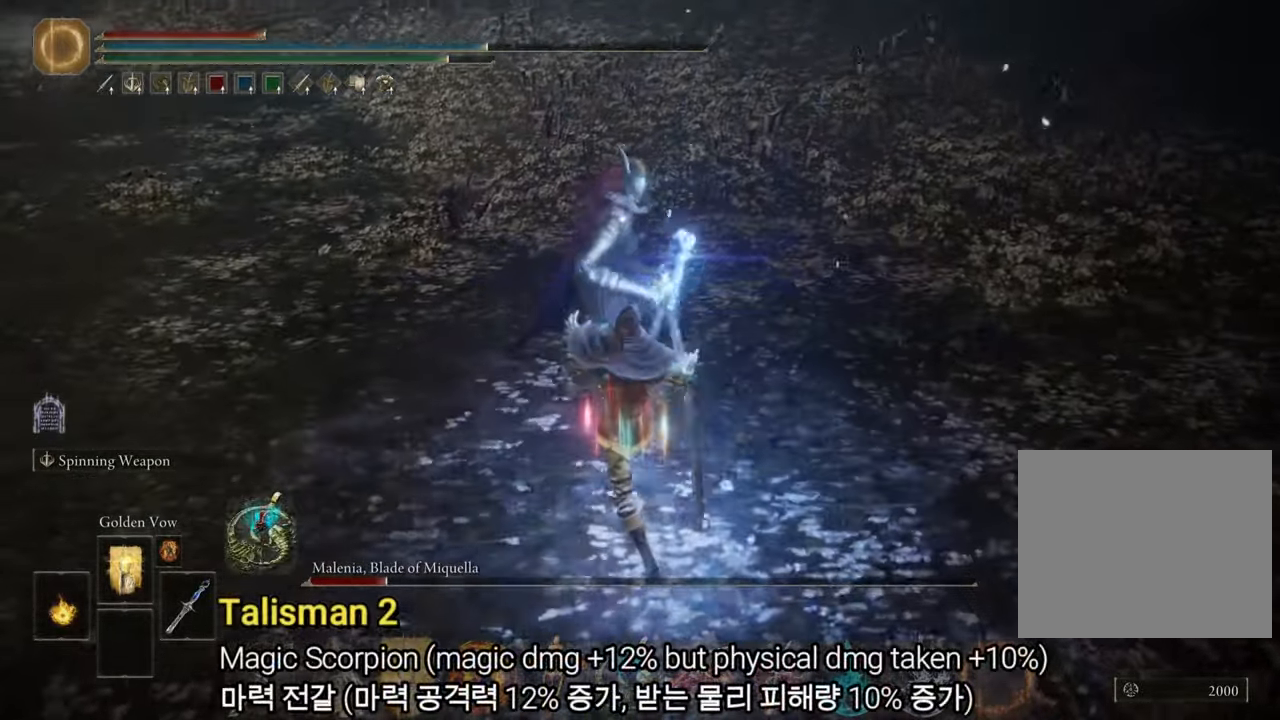
{"buttons": [], "left_stick": "up-left", "right_stick": "center", "events": []}
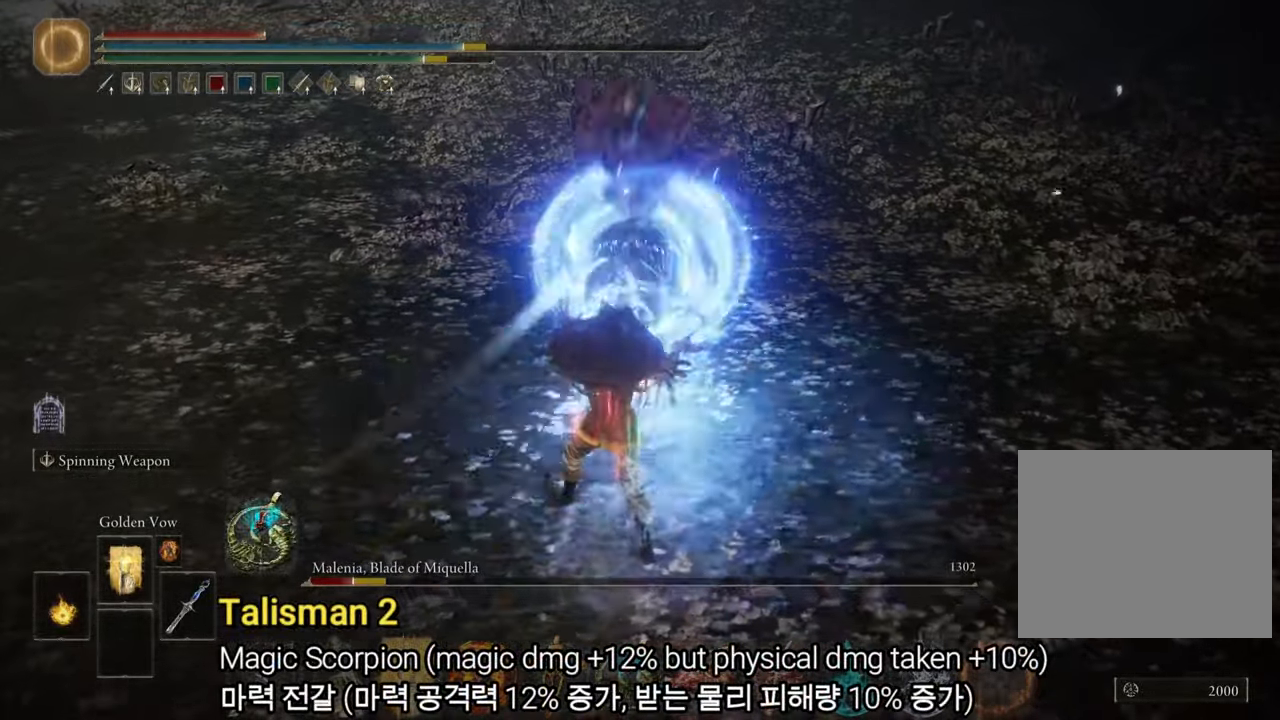
{"buttons": [], "left_stick": "up-left", "right_stick": "center", "events": []}
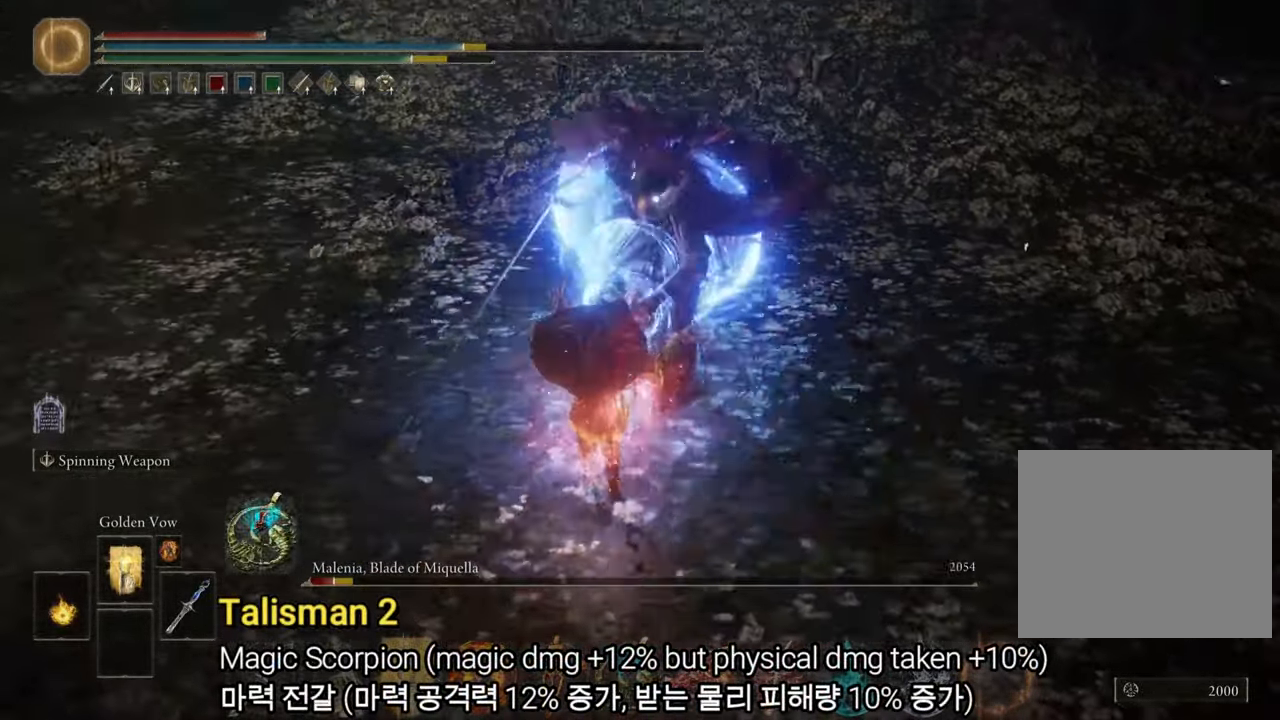
{"buttons": [], "left_stick": "up-left", "right_stick": "center", "events": []}
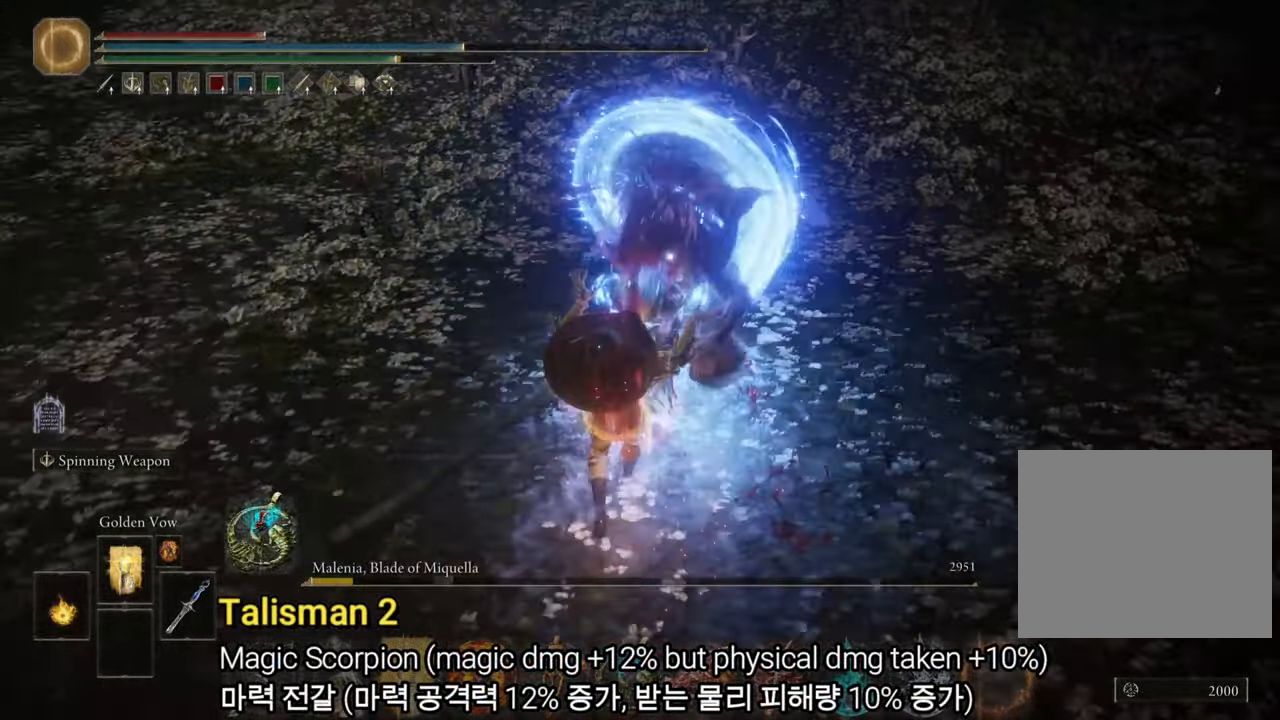
{"buttons": [], "left_stick": "down", "right_stick": "center", "events": [[134, "left_stick", "left"], [284, "left_stick", "down"]]}
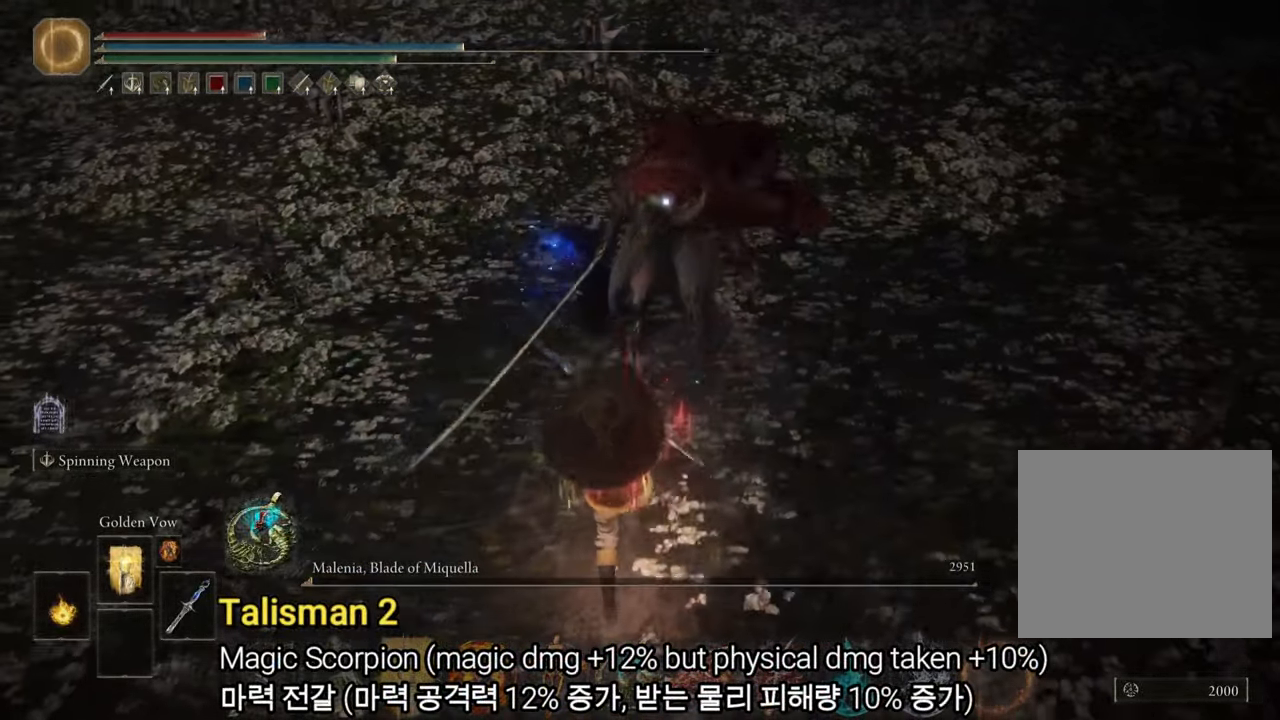
{"buttons": ["CIRCLE"], "left_stick": "down", "right_stick": "center", "events": [[67, "CIRCLE", "down"]]}
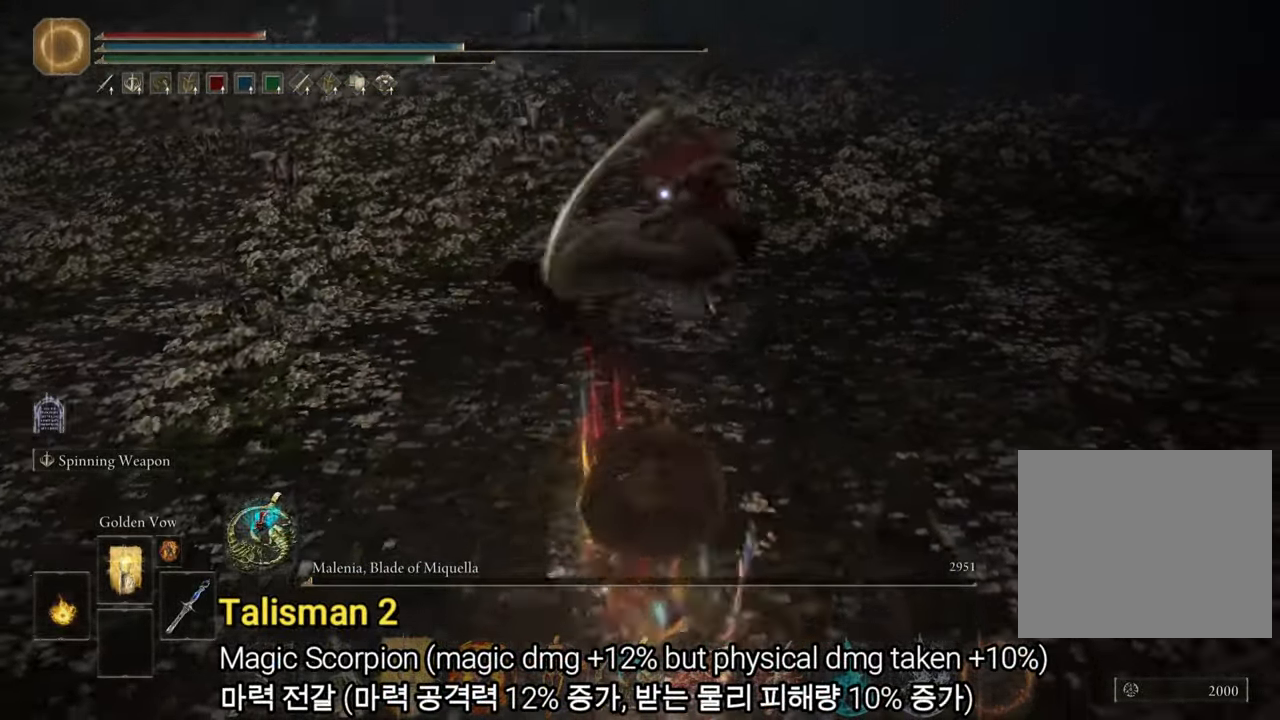
{"buttons": ["CIRCLE"], "left_stick": "down-right", "right_stick": "center", "events": [[67, "left_stick", "down-right"]]}